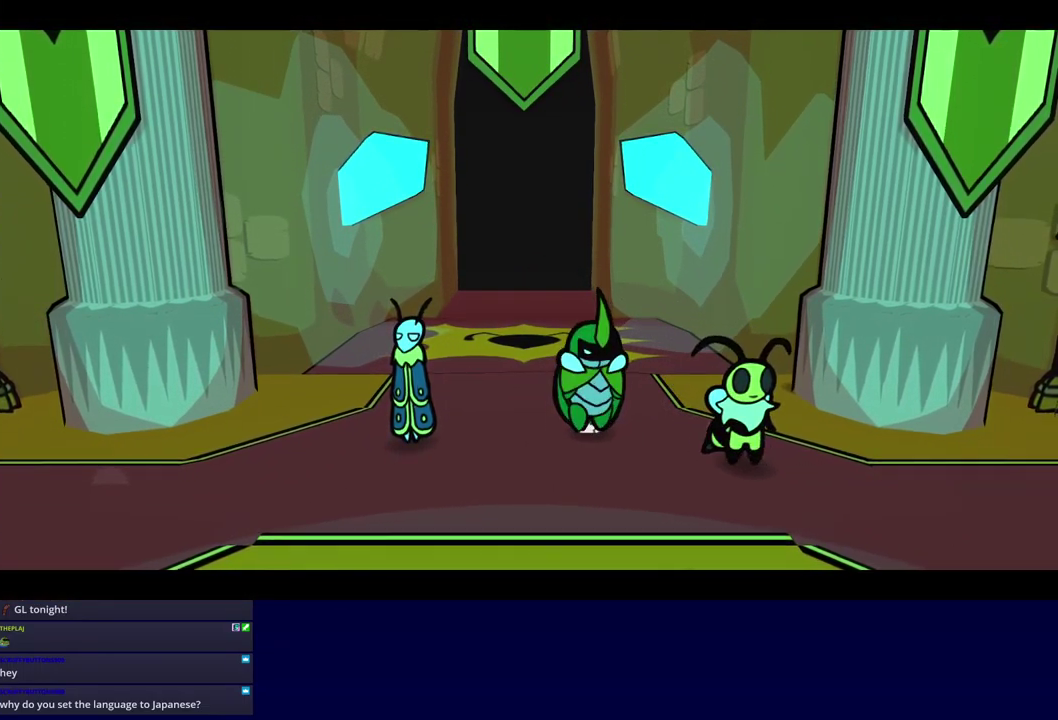
Gameplay with a controller (Xbox layout); each line is a JSON object with the inputs held at the frame after it. "events" lists button and stick changes between this image and that frame as [ms after this image, input, new state], when the widget could be followed in between. Not read: L1 L2 L3 R1 R2 R3 keyboard_mouse.
{"buttons": ["B"], "left_stick": "center", "events": []}
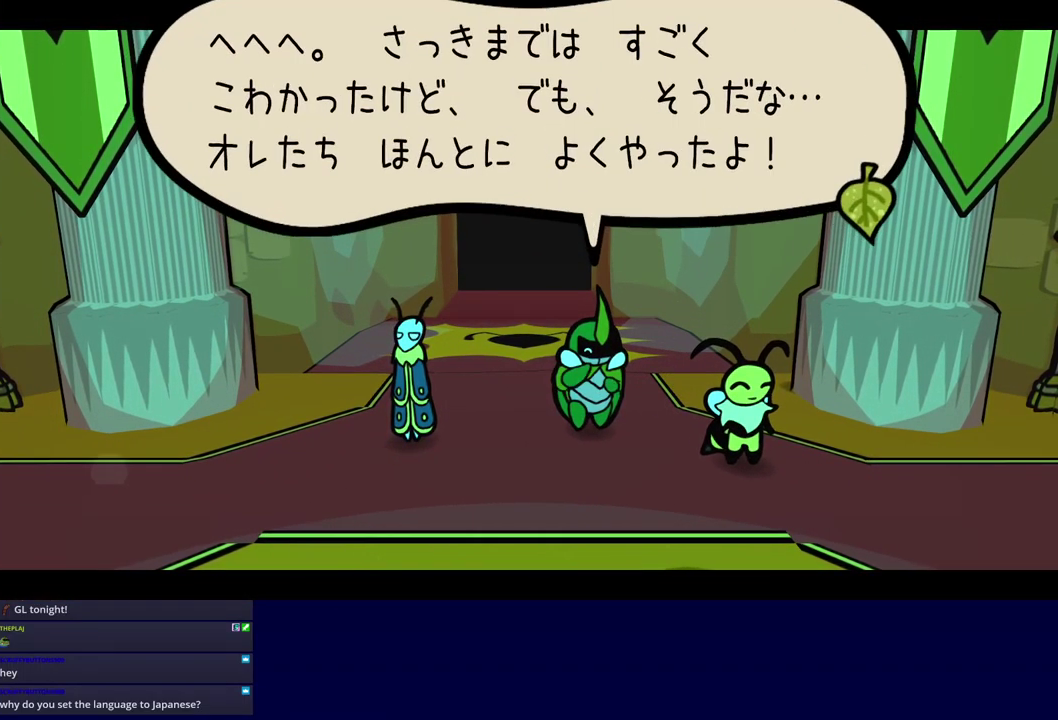
{"buttons": ["B"], "left_stick": "center", "events": []}
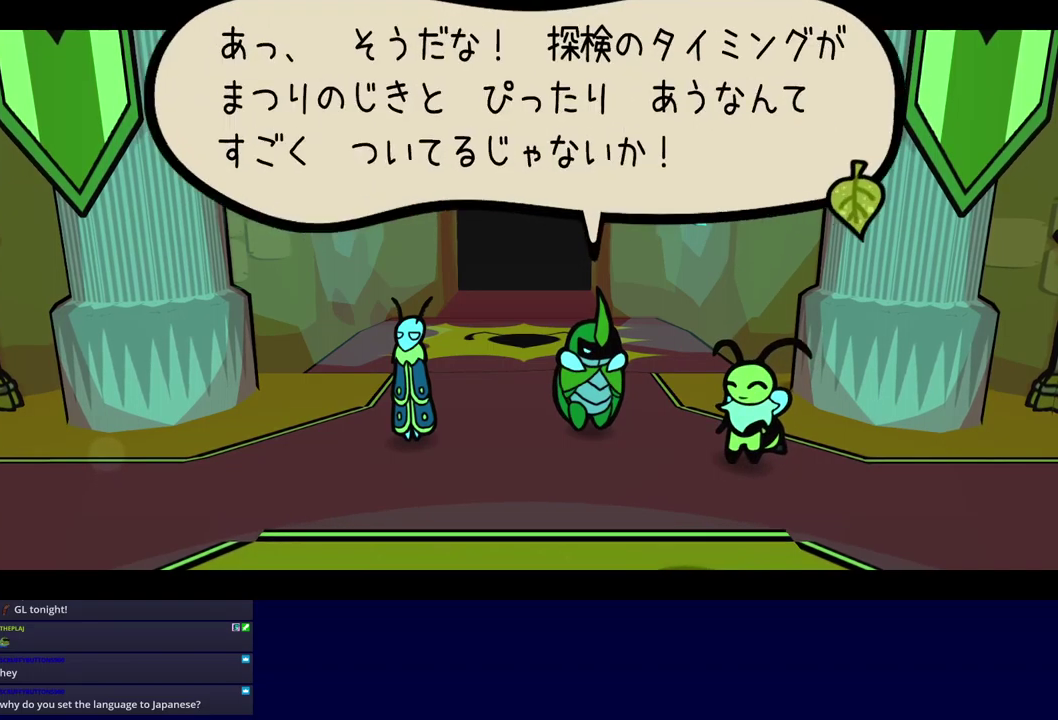
{"buttons": ["B"], "left_stick": "center", "events": []}
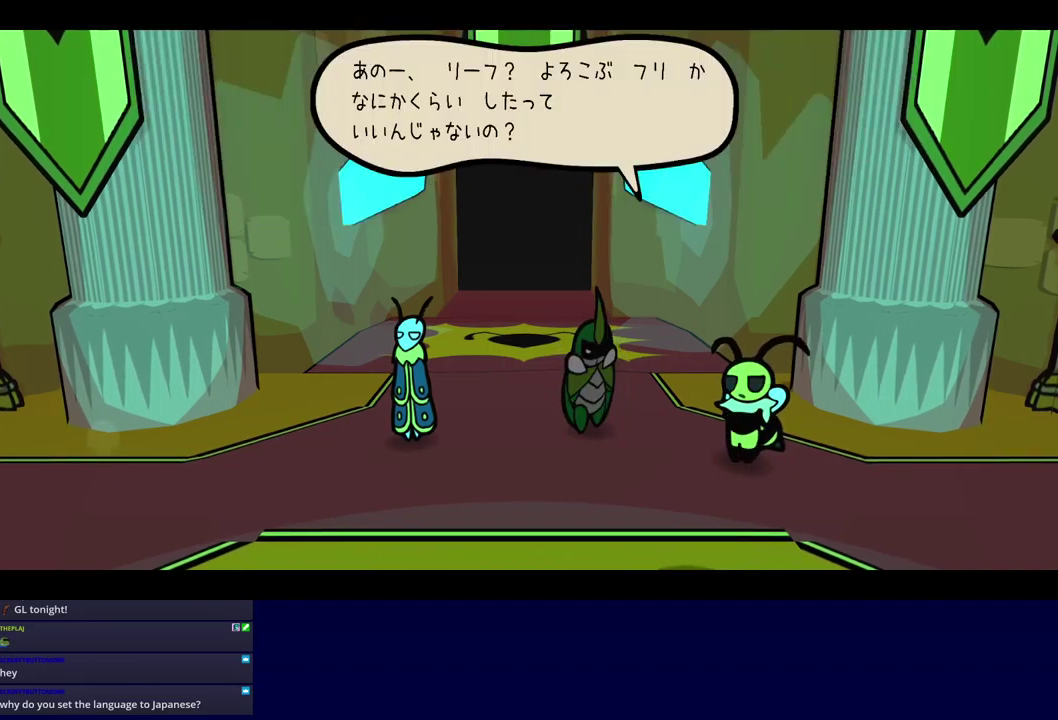
{"buttons": ["B"], "left_stick": "center", "events": []}
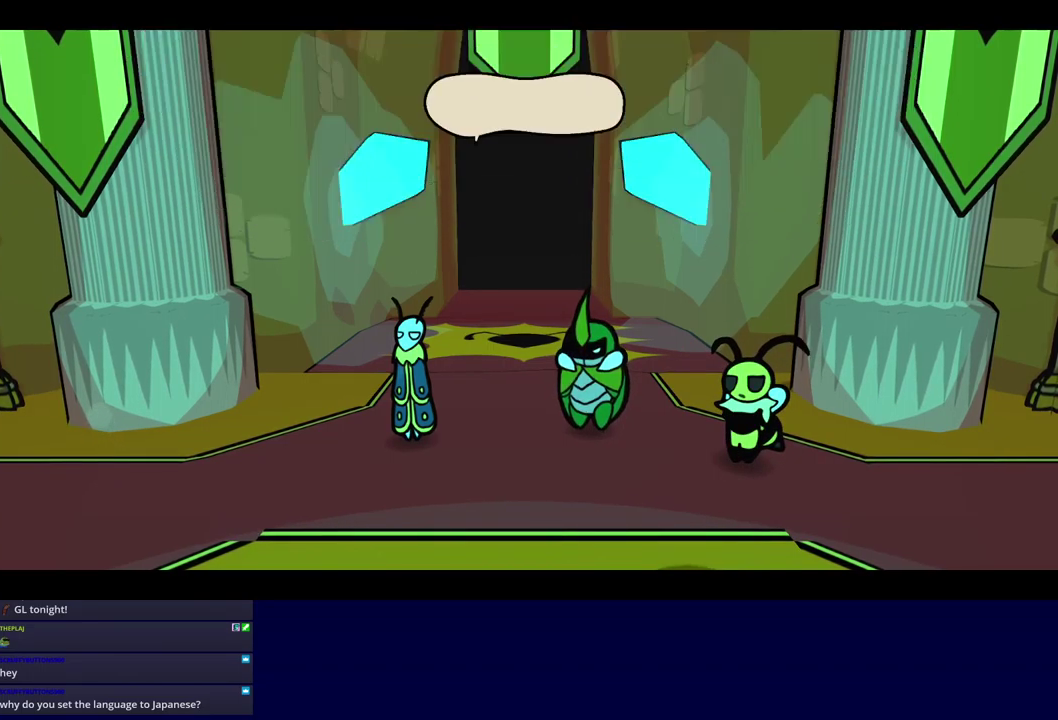
{"buttons": ["B"], "left_stick": "center", "events": []}
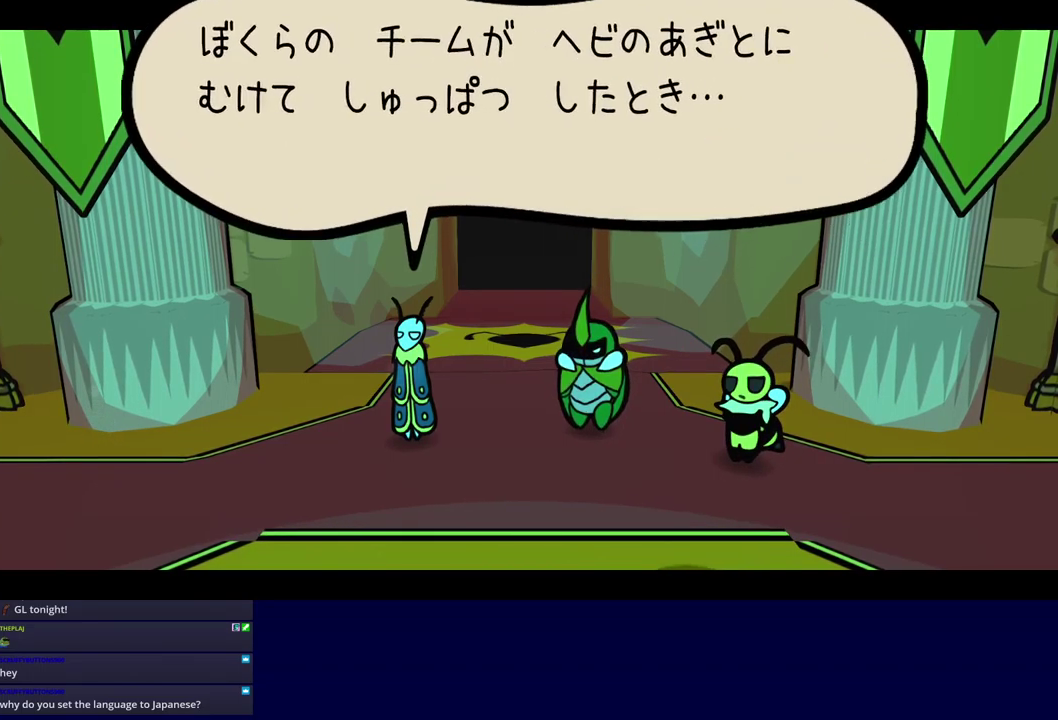
{"buttons": ["B"], "left_stick": "center", "events": []}
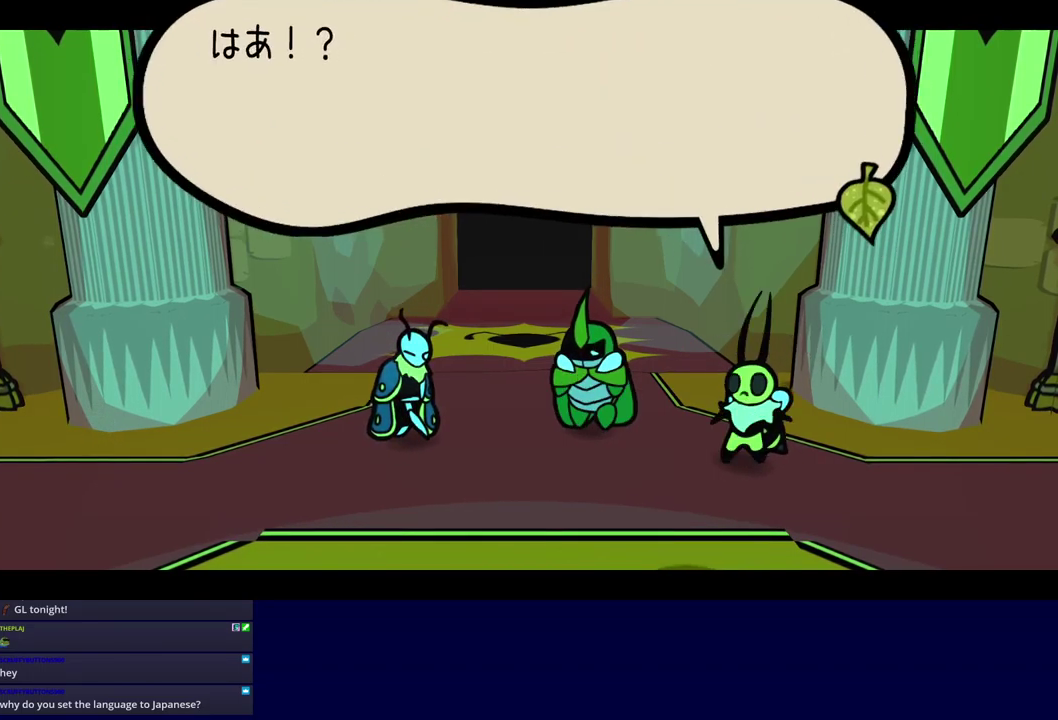
{"buttons": ["B"], "left_stick": "center", "events": []}
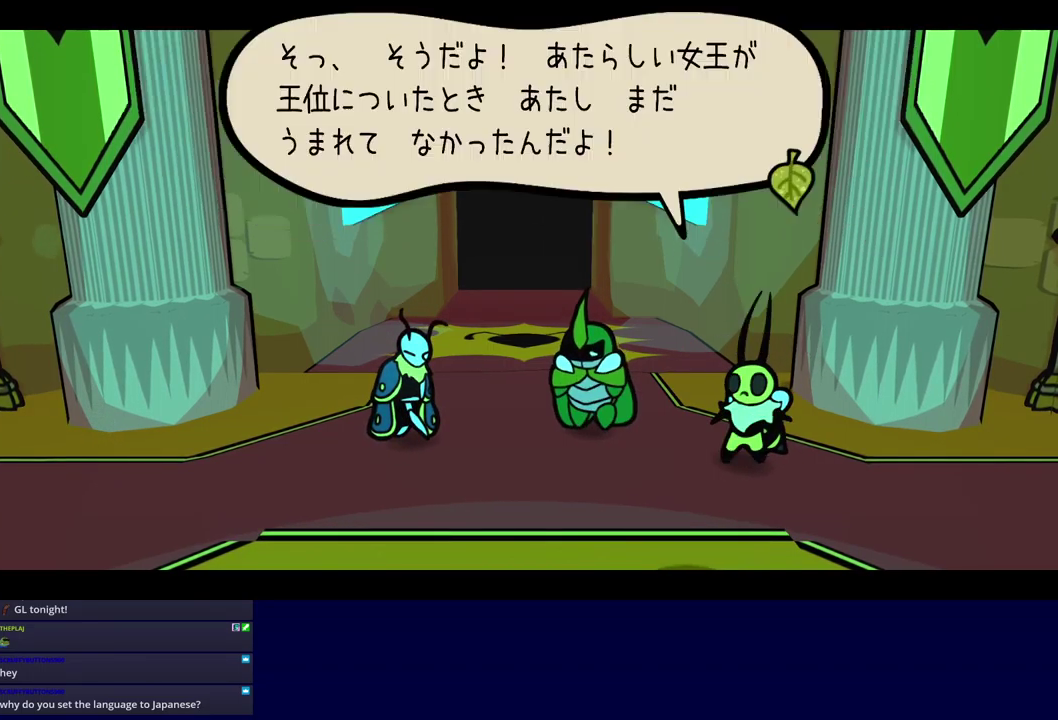
{"buttons": ["B"], "left_stick": "center", "events": []}
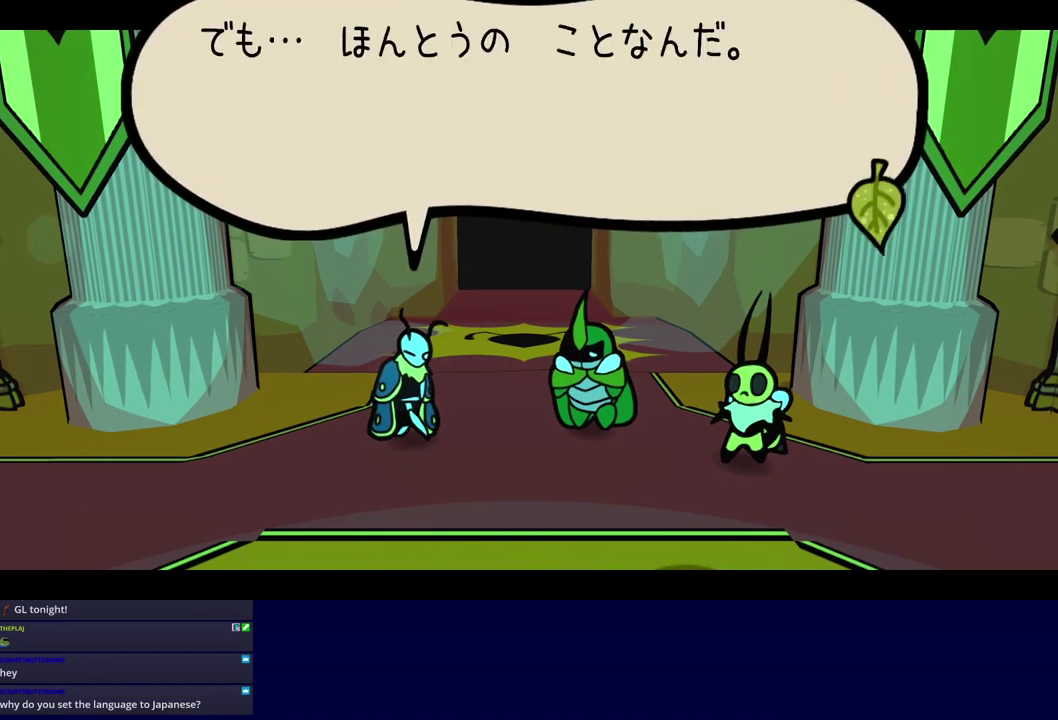
{"buttons": ["B"], "left_stick": "center", "events": []}
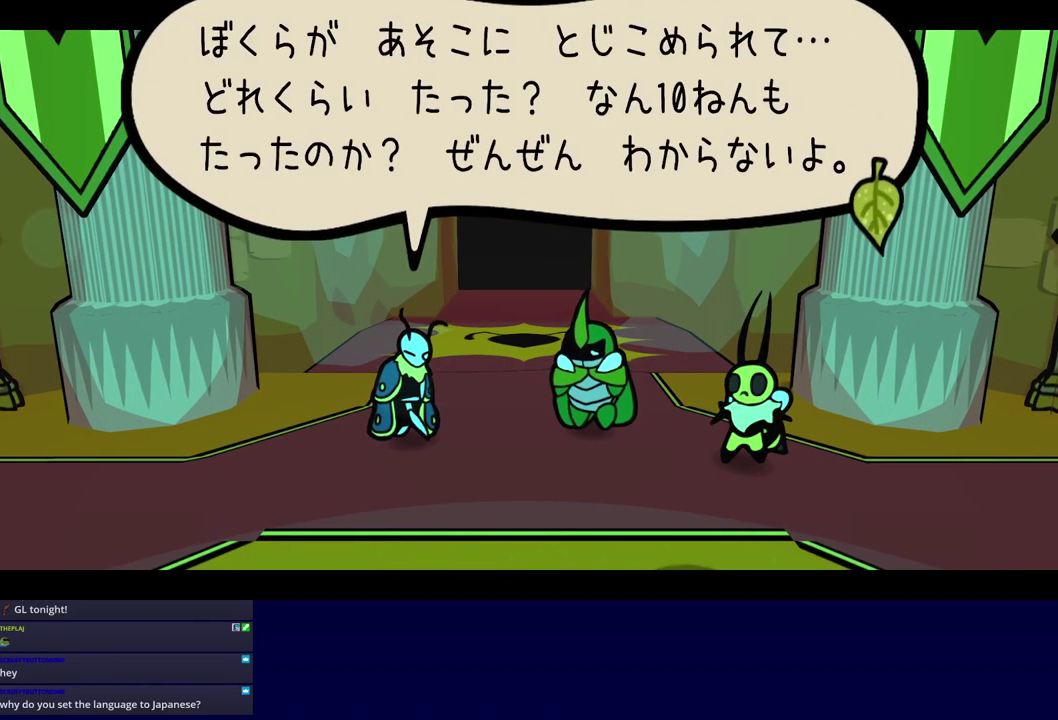
{"buttons": ["B"], "left_stick": "center", "events": []}
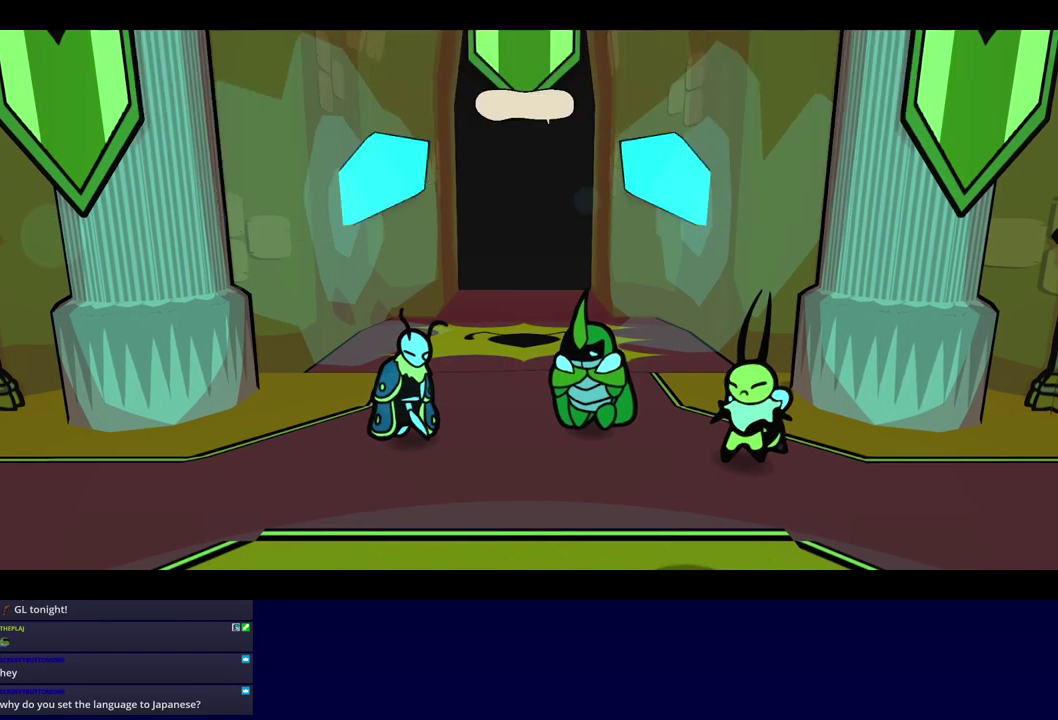
{"buttons": ["B"], "left_stick": "center", "events": []}
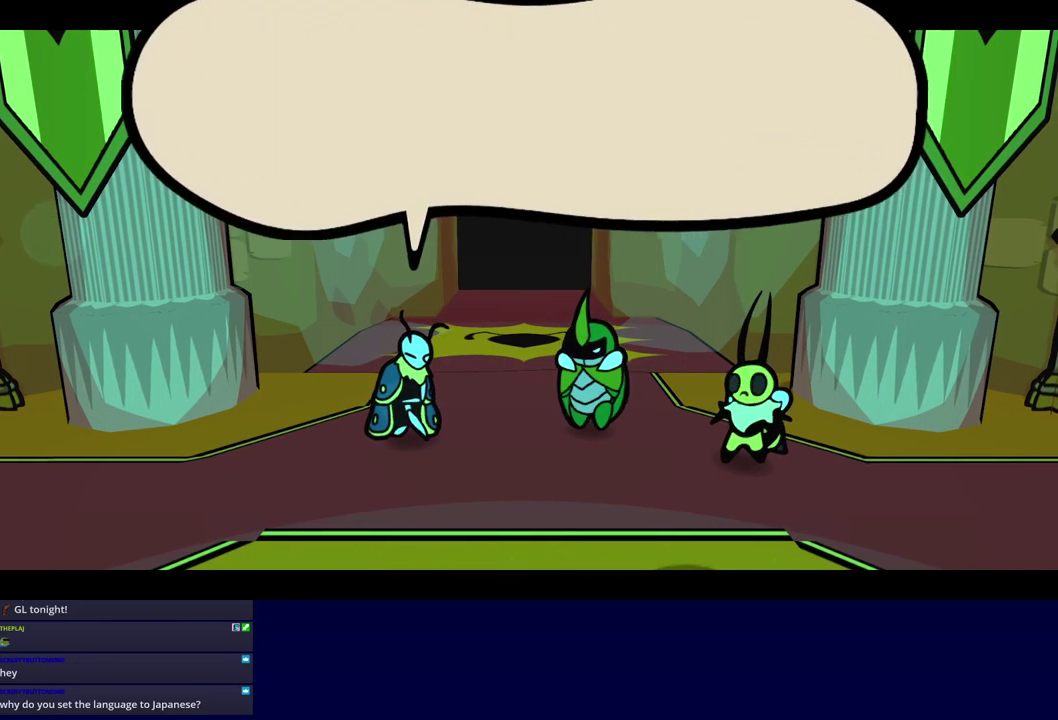
{"buttons": ["B"], "left_stick": "down-left", "events": [[151, "left_stick", "down-left"]]}
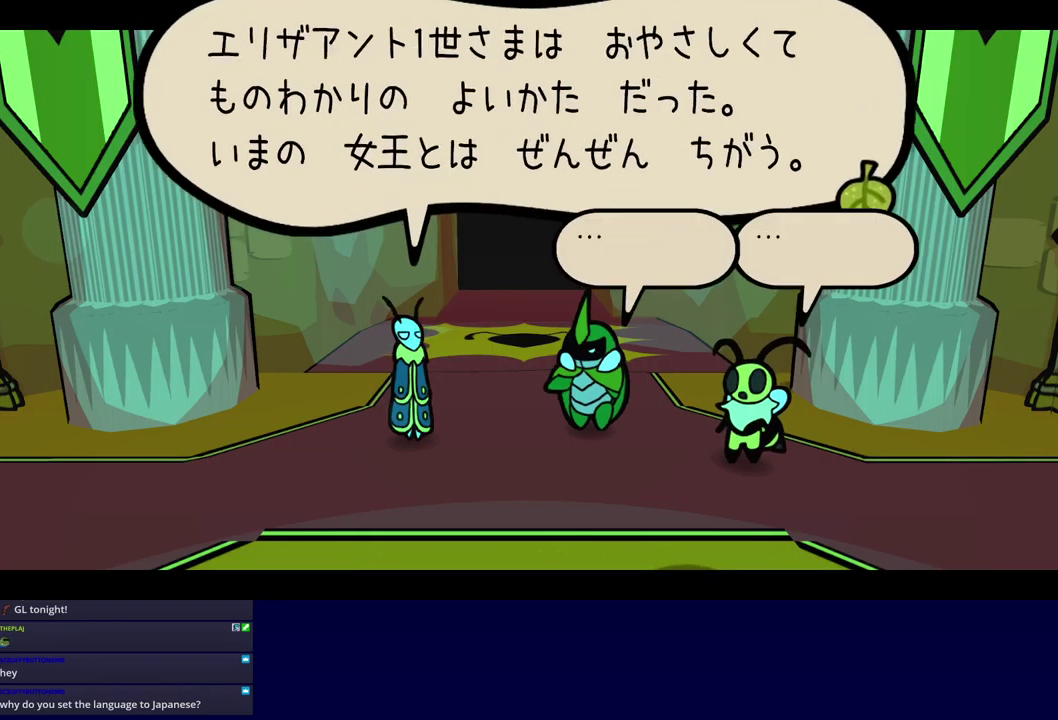
{"buttons": ["B"], "left_stick": "down-left", "events": []}
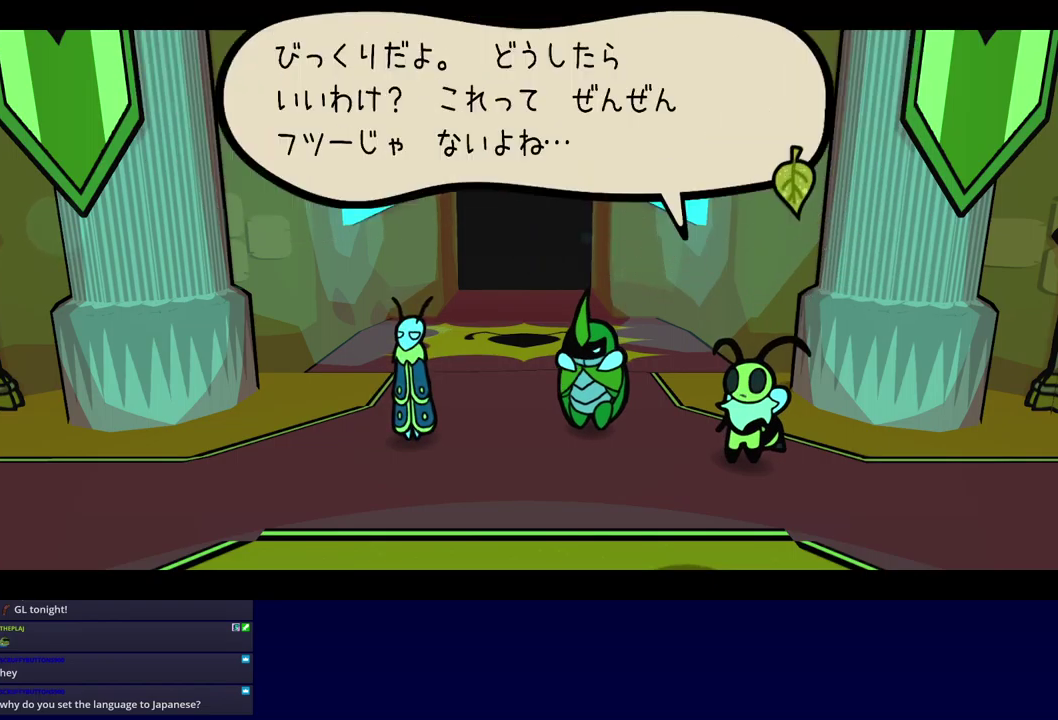
{"buttons": ["B"], "left_stick": "center", "events": [[250, "left_stick", "center"]]}
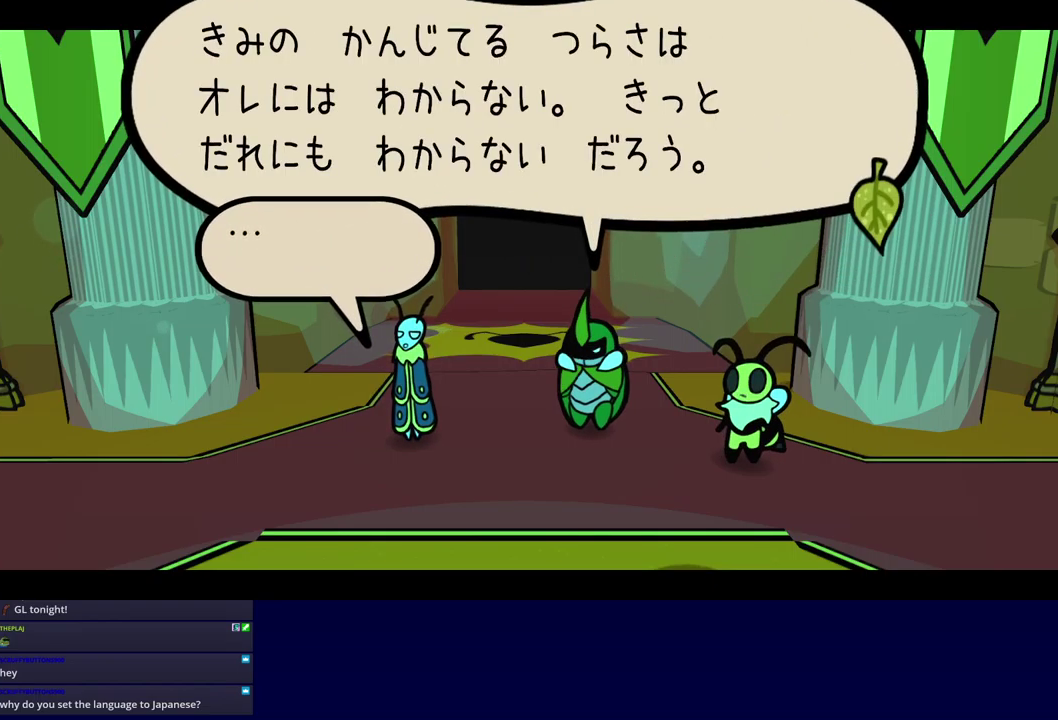
{"buttons": ["B"], "left_stick": "down-left", "events": [[233, "left_stick", "down-left"]]}
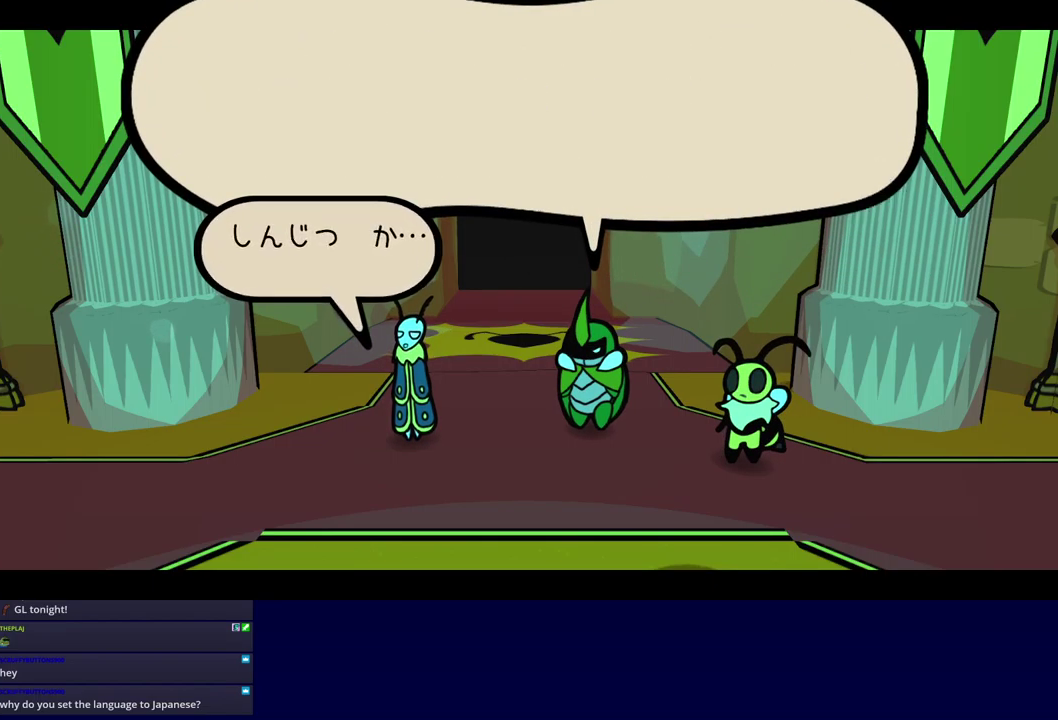
{"buttons": ["B"], "left_stick": "down-left", "events": []}
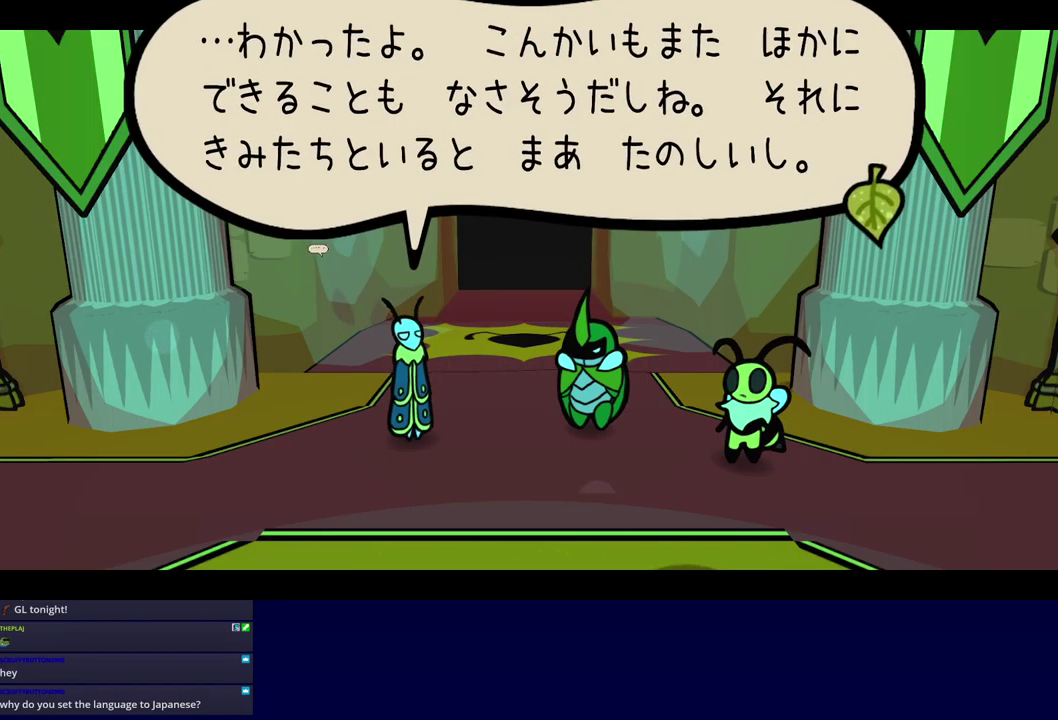
{"buttons": ["B"], "left_stick": "down-left", "events": []}
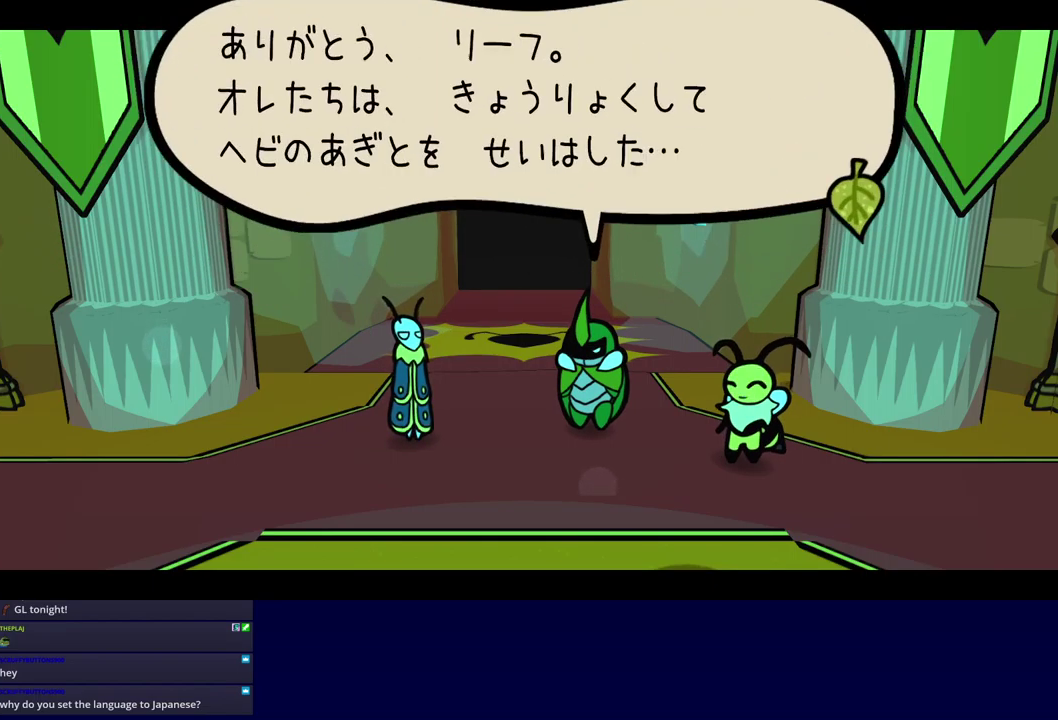
{"buttons": ["B"], "left_stick": "down-left", "events": []}
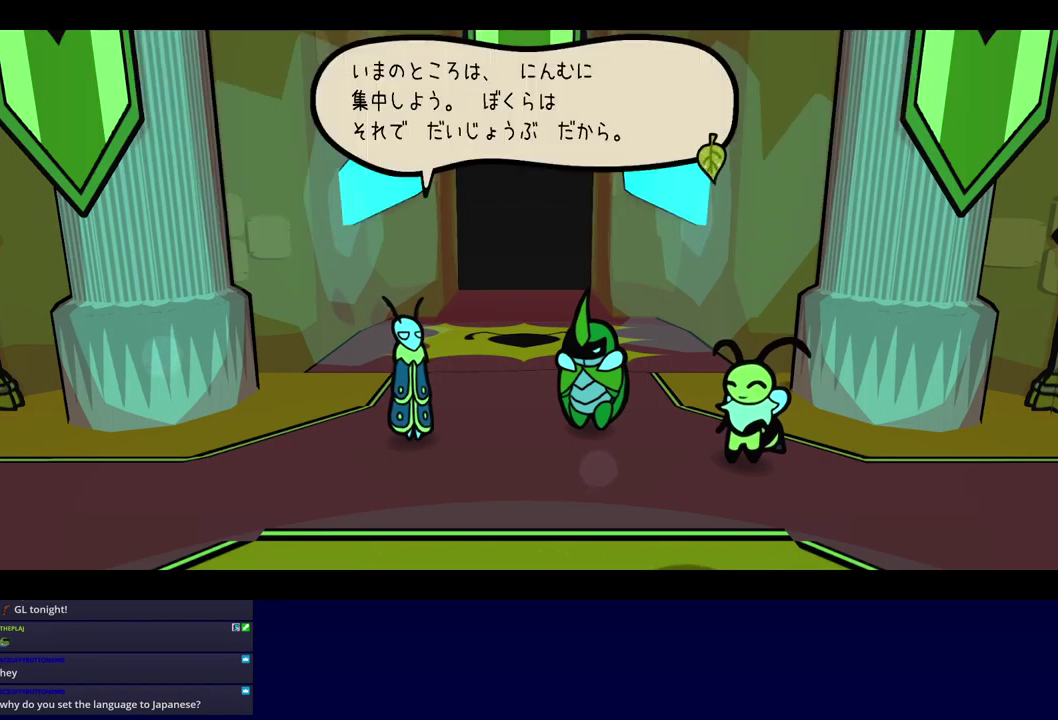
{"buttons": ["B"], "left_stick": "down-left", "events": []}
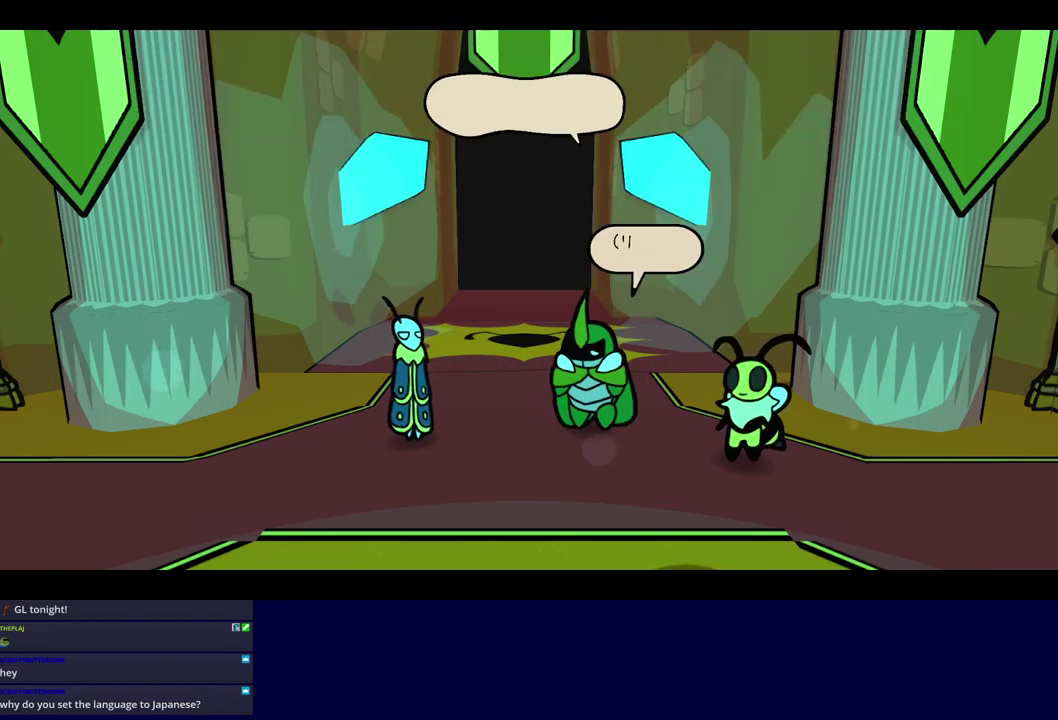
{"buttons": ["B"], "left_stick": "down-left", "events": []}
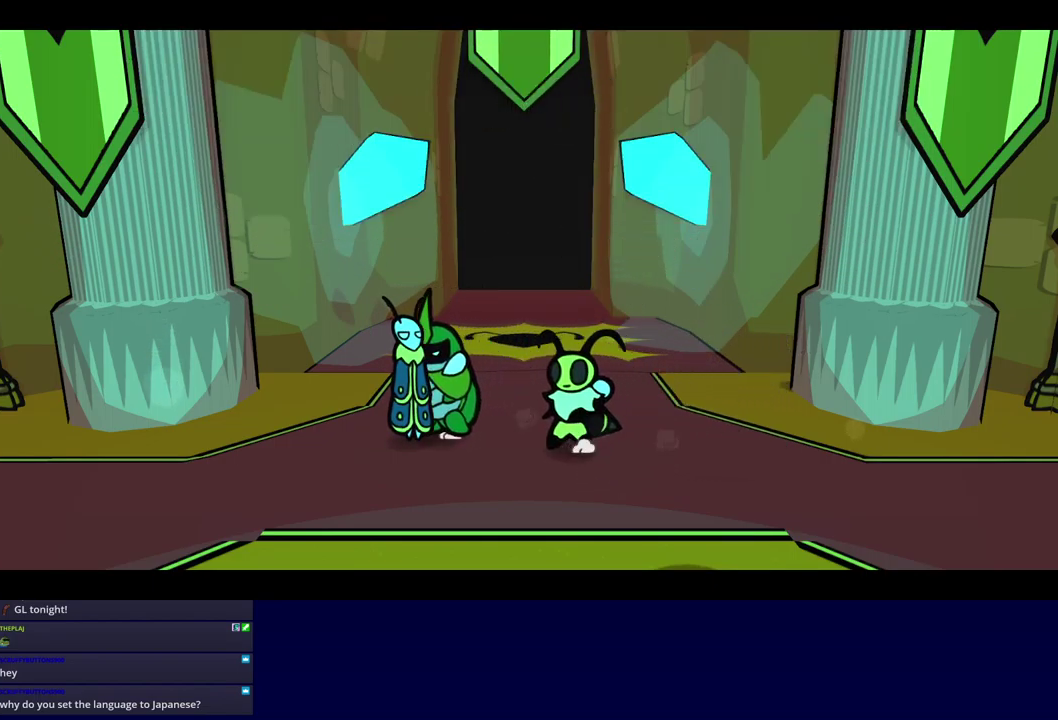
{"buttons": [], "left_stick": "down-left", "events": [[133, "B", "up"]]}
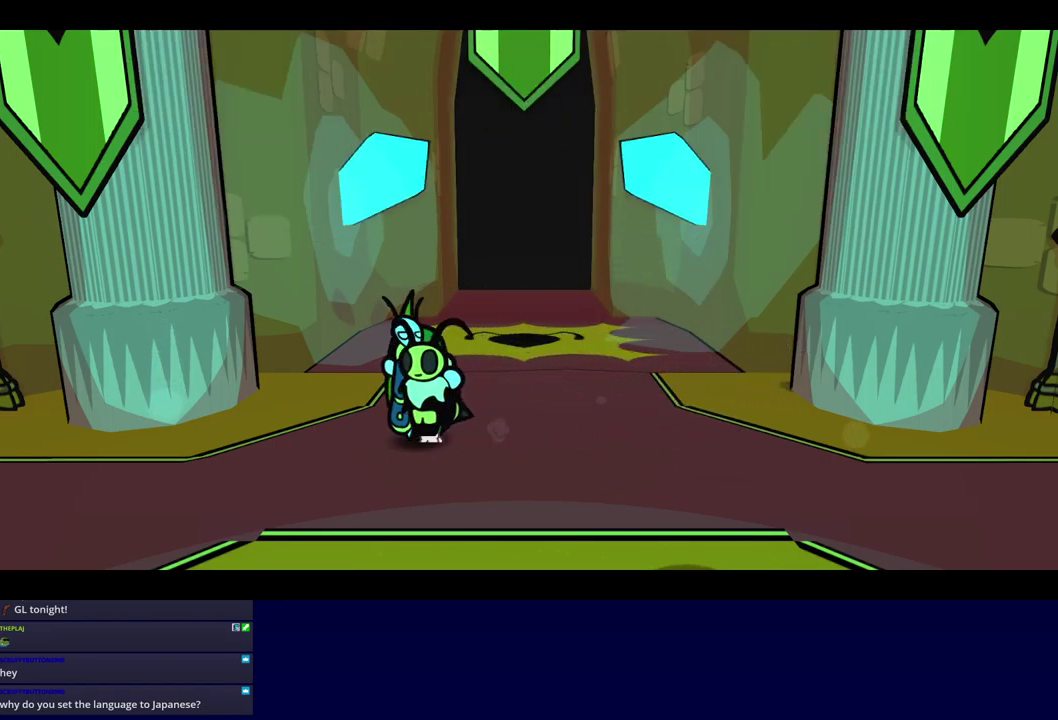
{"buttons": [], "left_stick": "left", "events": [[384, "left_stick", "left"]]}
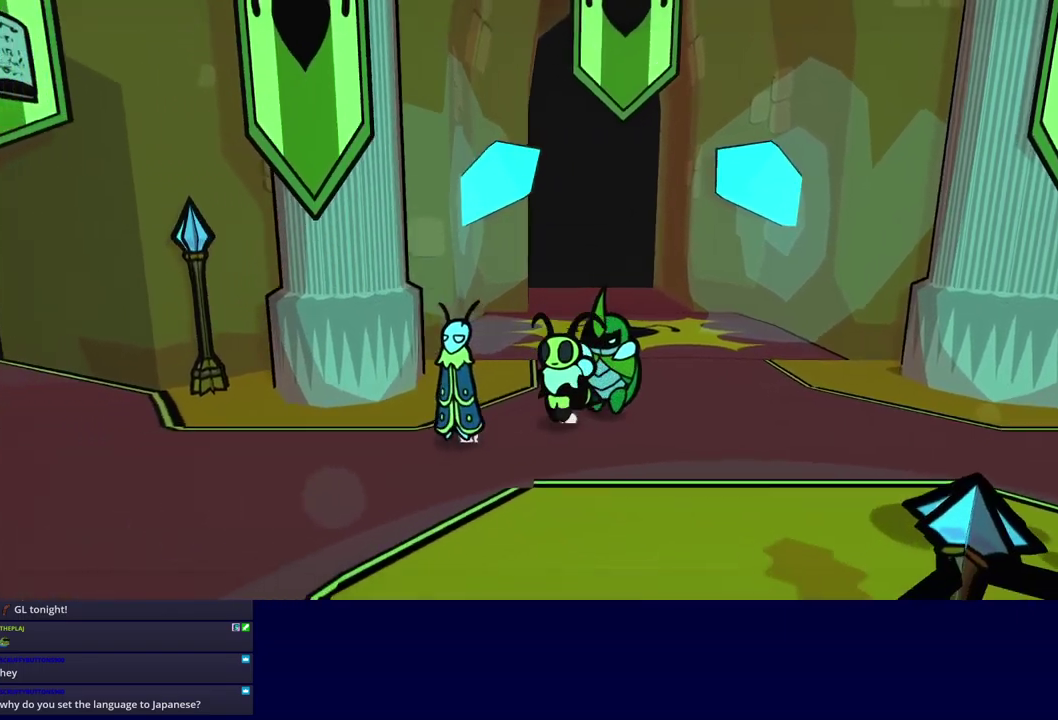
{"buttons": [], "left_stick": "left", "events": []}
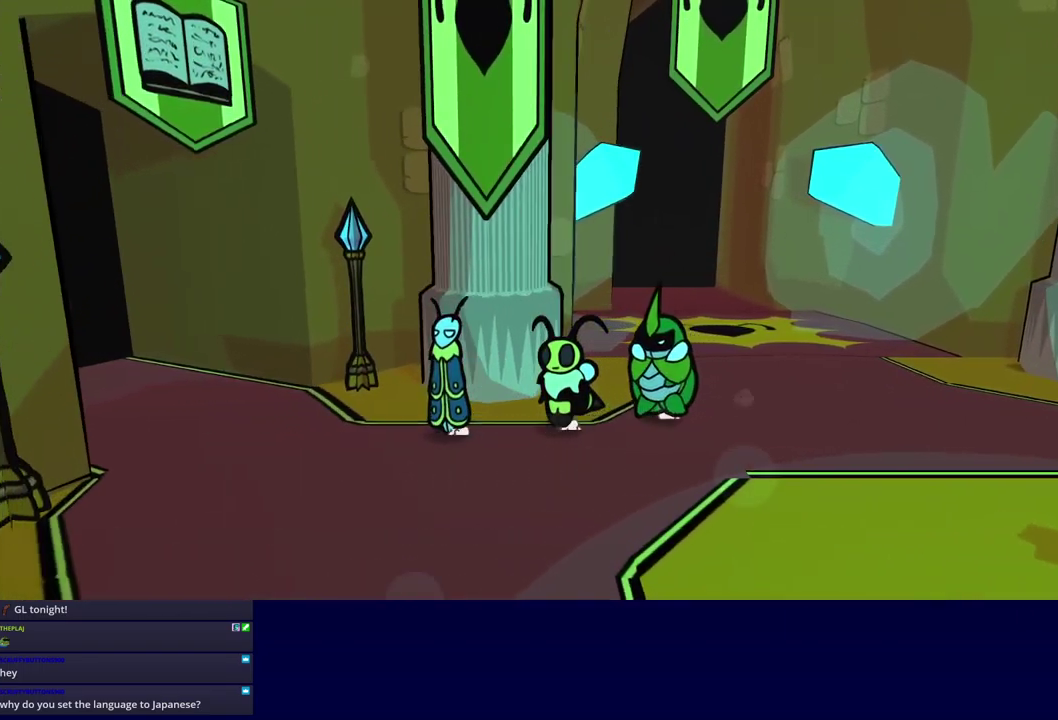
{"buttons": [], "left_stick": "up-left", "events": [[67, "left_stick", "up-left"]]}
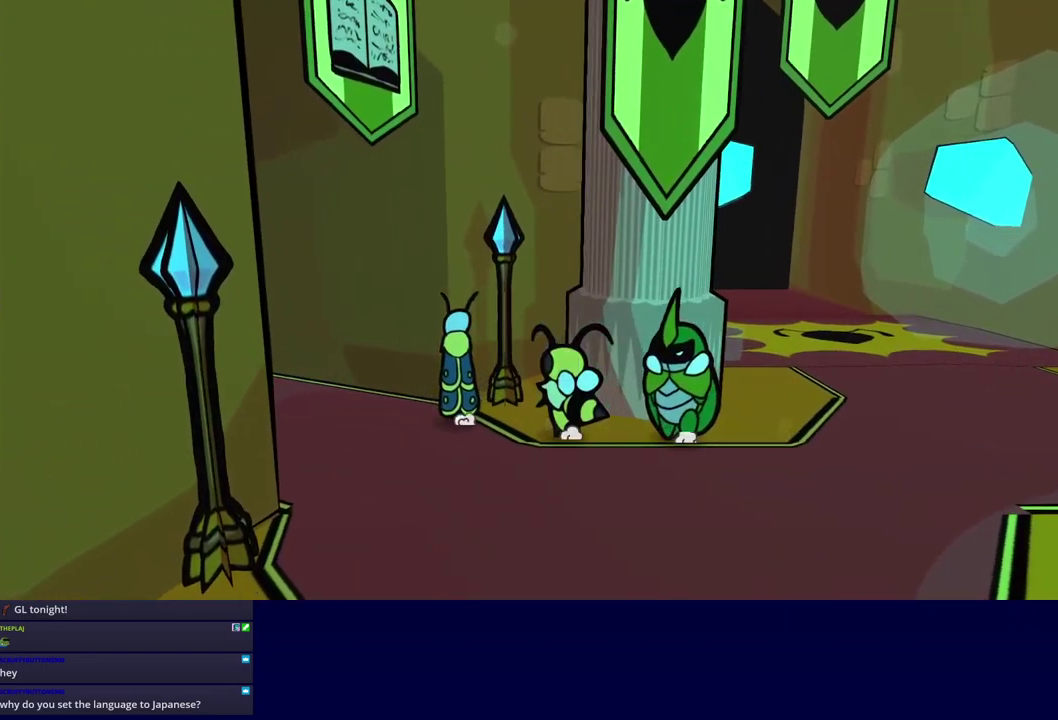
{"buttons": [], "left_stick": "left", "events": [[334, "left_stick", "left"]]}
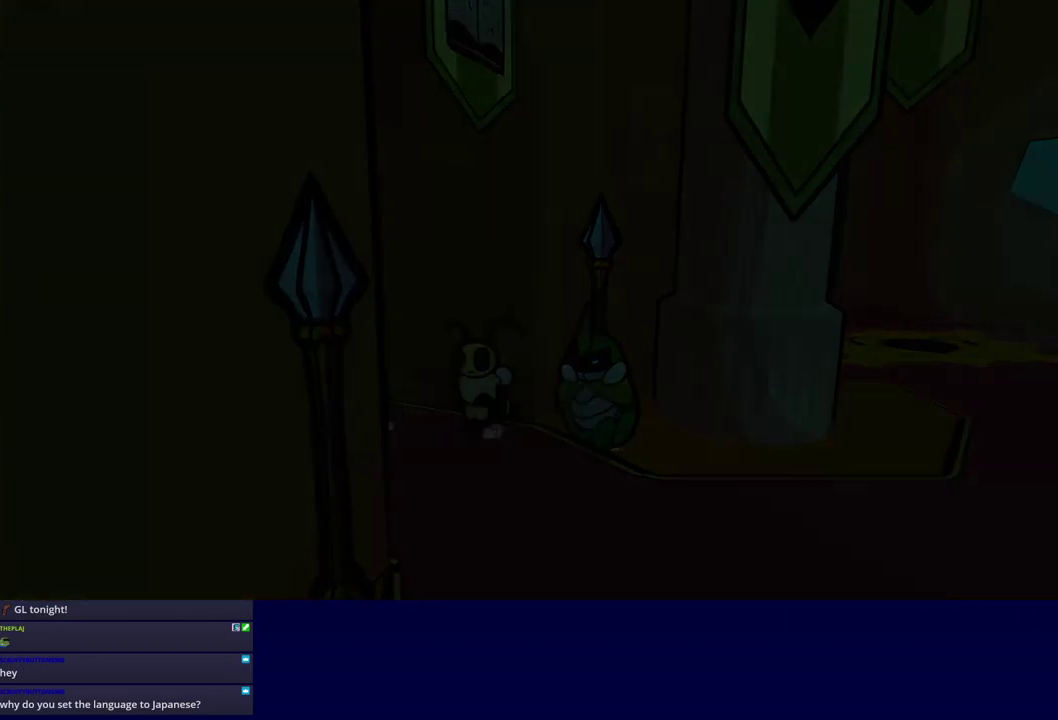
{"buttons": [], "left_stick": "left", "events": []}
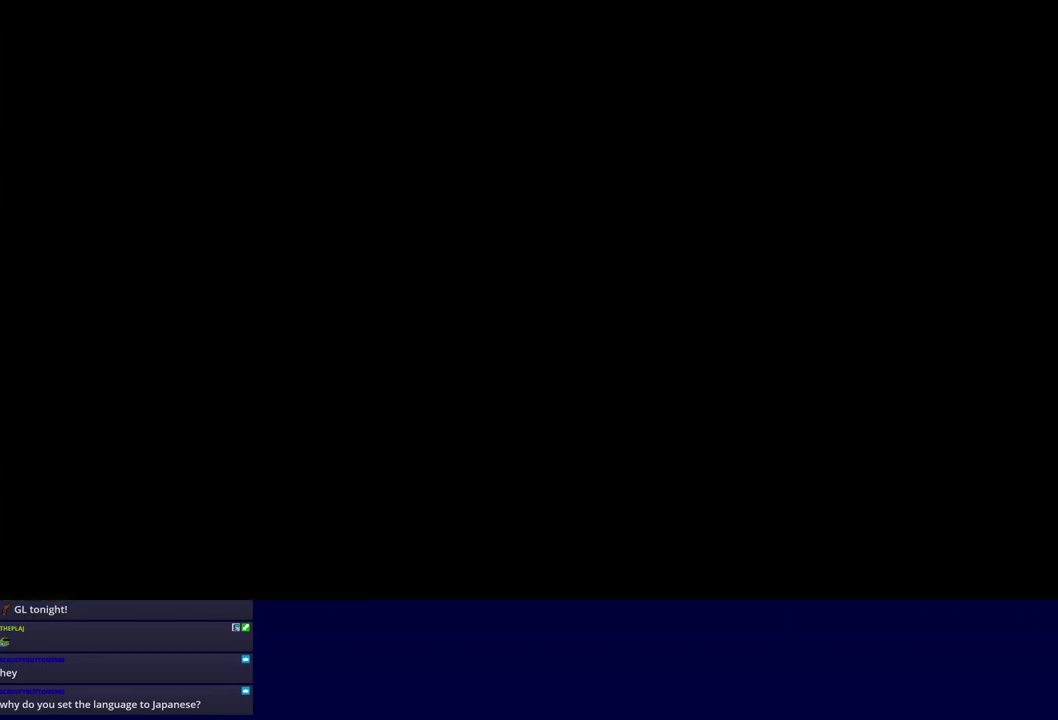
{"buttons": [], "left_stick": "left", "events": []}
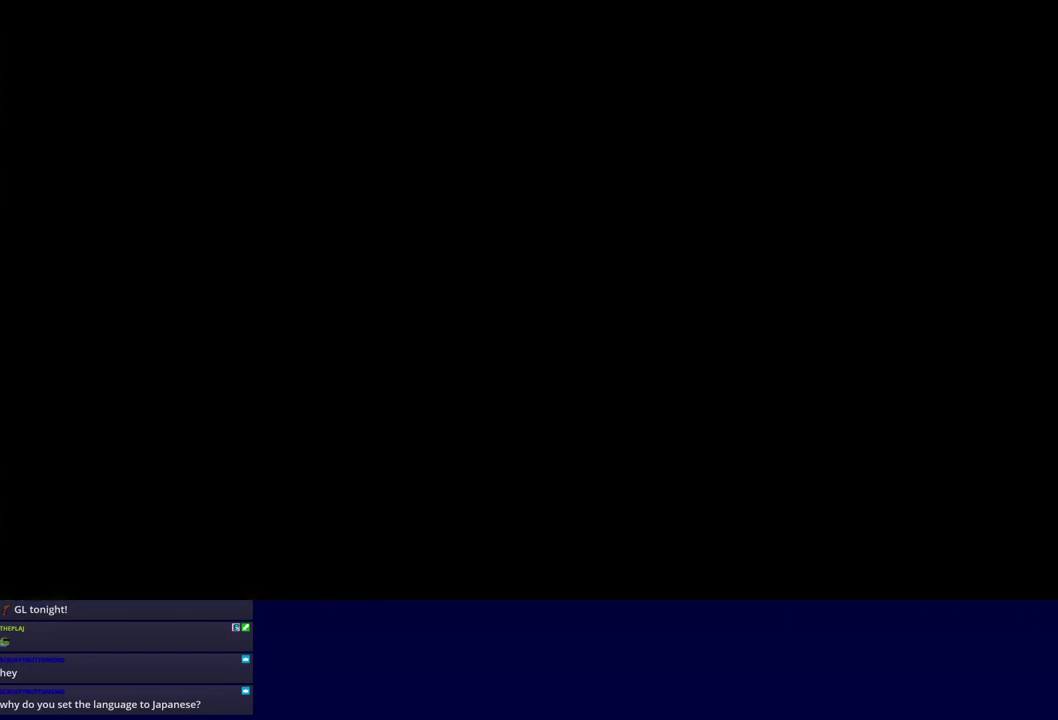
{"buttons": [], "left_stick": "left", "events": []}
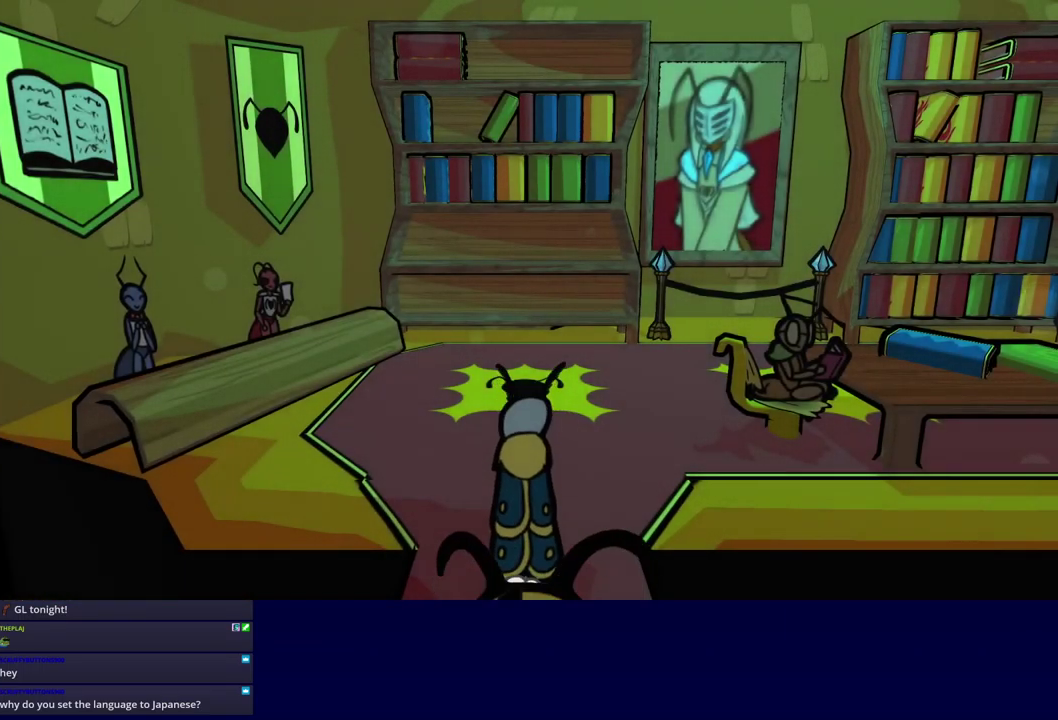
{"buttons": [], "left_stick": "left", "events": []}
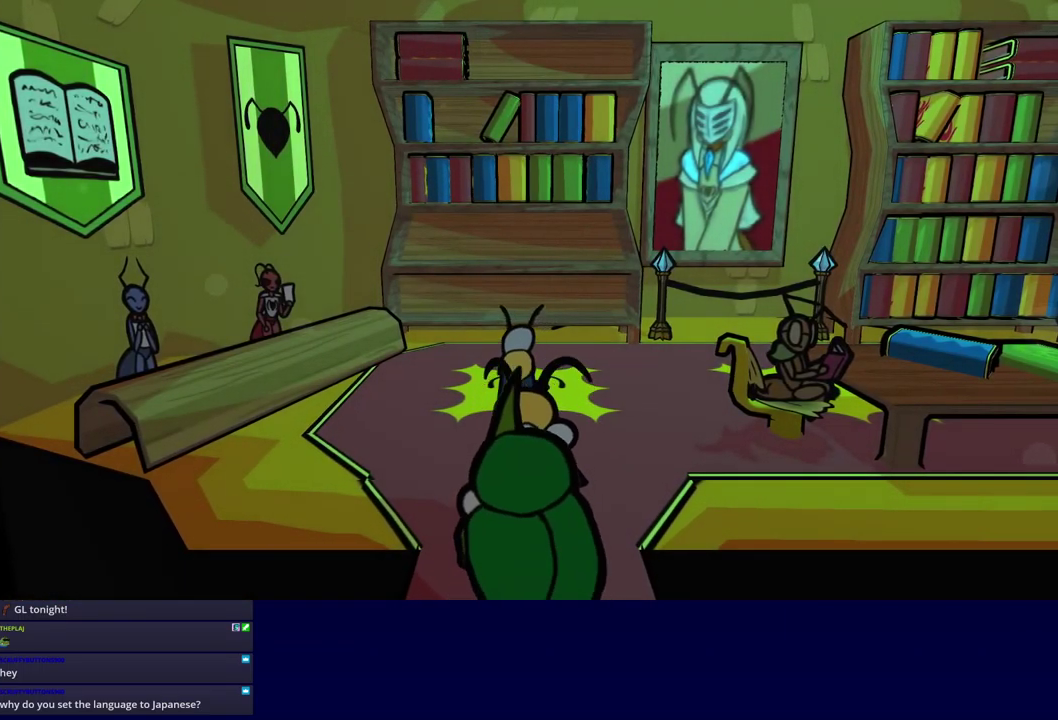
{"buttons": [], "left_stick": "left", "events": []}
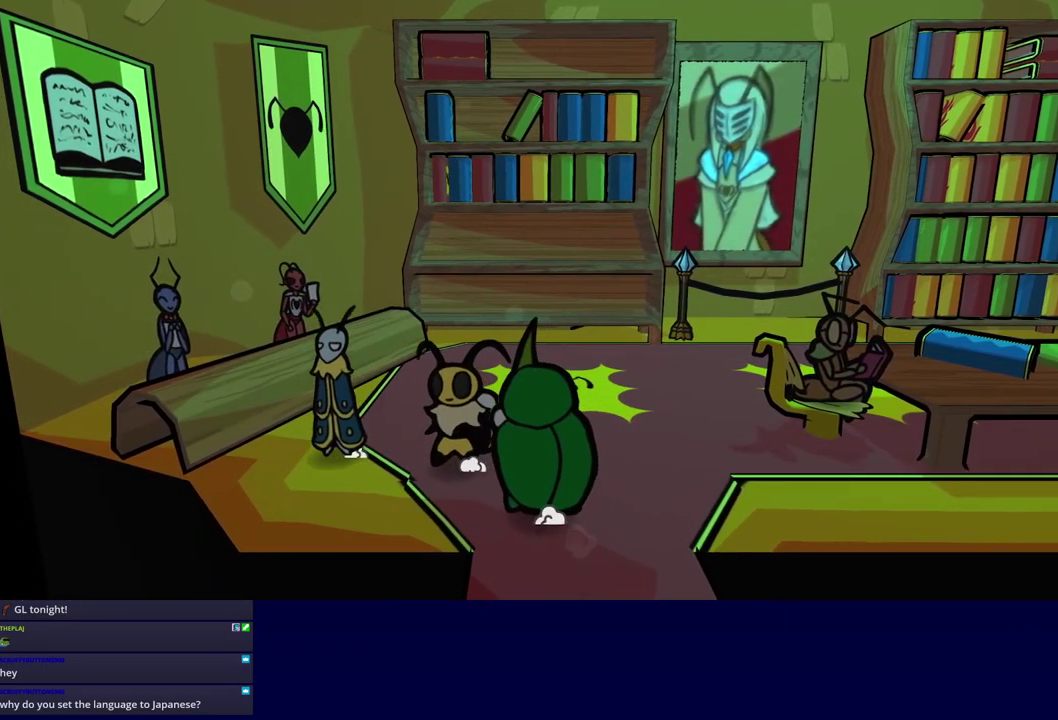
{"buttons": ["B"], "left_stick": "center", "events": [[150, "A", "down"], [217, "B", "down"], [267, "A", "up"], [434, "left_stick", "center"]]}